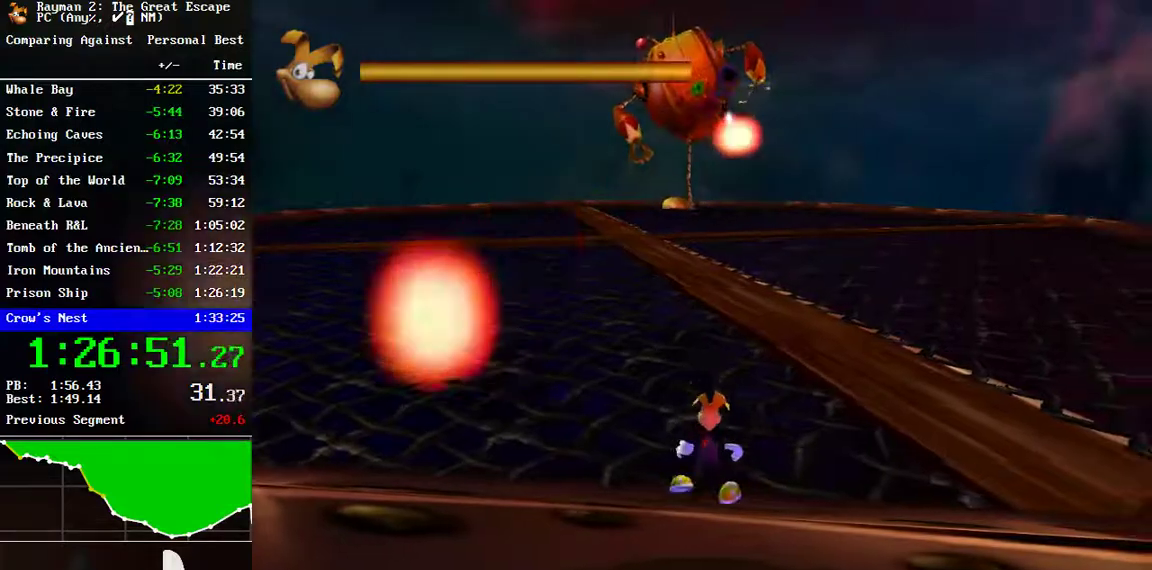
Gameplay with a controller (Xbox layout); each line is a JSON object with the inputs held at the frame after it. "events" lists button and stick changes between this image and that frame as [ms after this image, input, new state], when the widget could be followed in between. Not read: L1 L2 R1 R2.
{"buttons": [], "left_stick": "left", "right_stick": "center", "events": [[83, "left_stick", "left"]]}
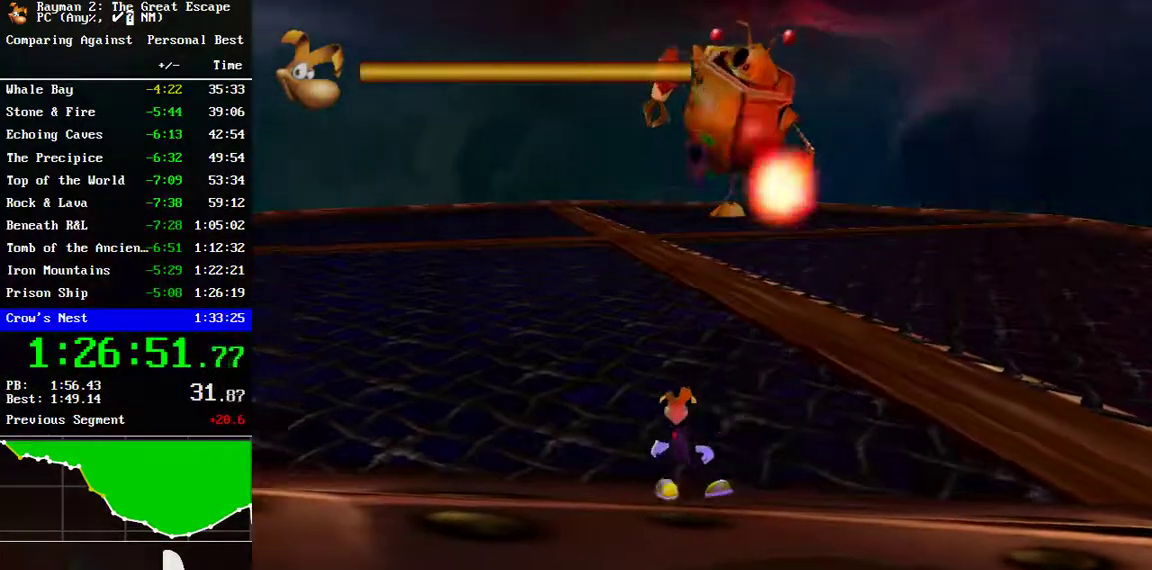
{"buttons": [], "left_stick": "right", "right_stick": "center", "events": [[467, "left_stick", "right"]]}
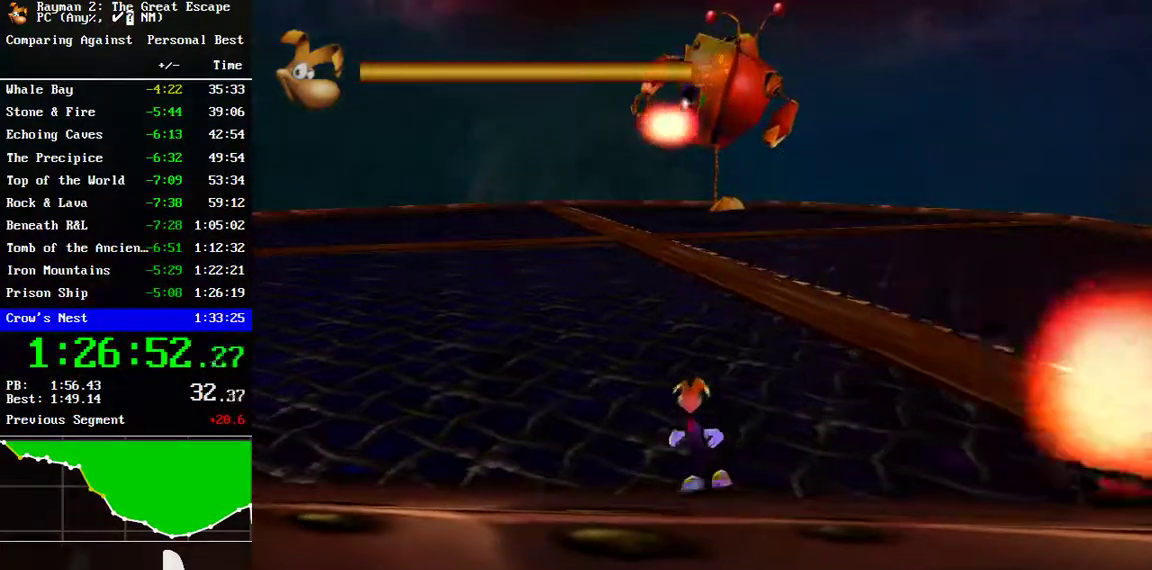
{"buttons": [], "left_stick": "right", "right_stick": "center", "events": []}
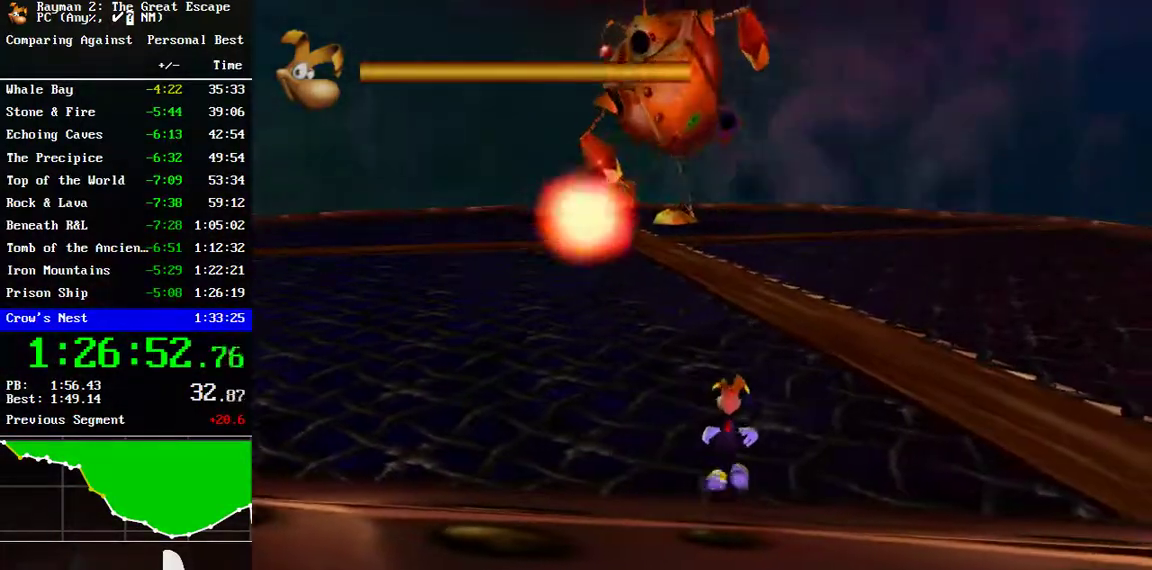
{"buttons": [], "left_stick": "left", "right_stick": "center", "events": [[417, "left_stick", "center"], [467, "left_stick", "left"]]}
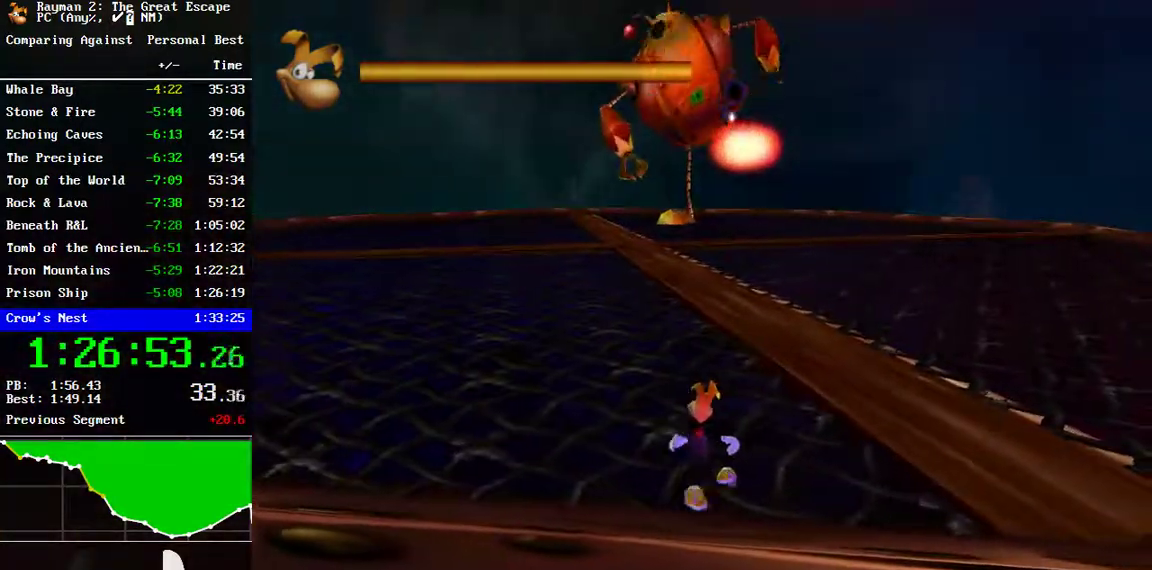
{"buttons": [], "left_stick": "left", "right_stick": "center", "events": []}
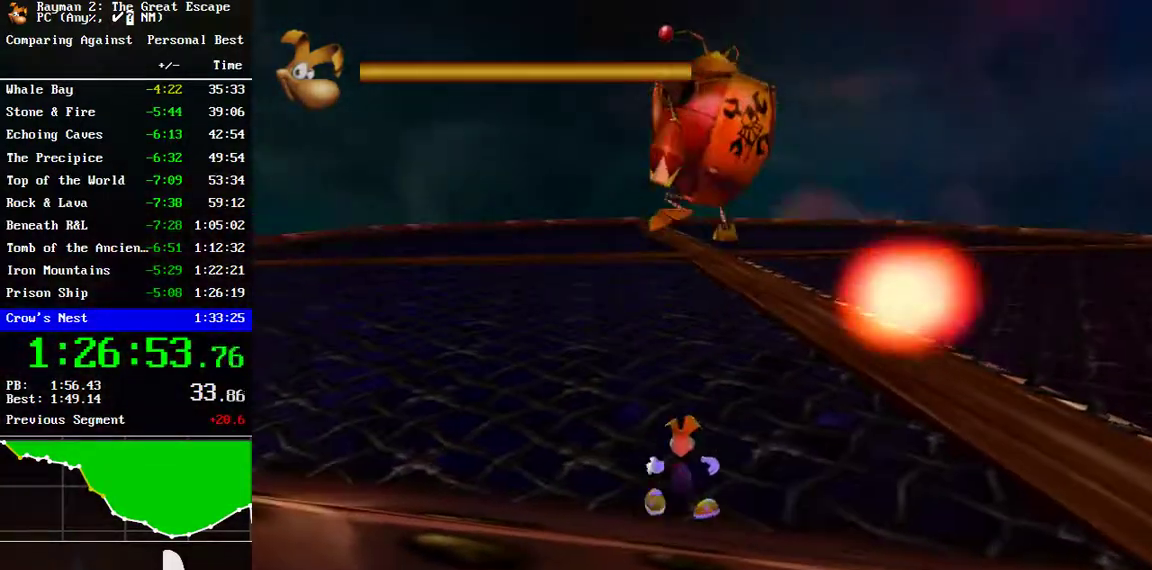
{"buttons": [], "left_stick": "right", "right_stick": "center", "events": [[167, "left_stick", "right"]]}
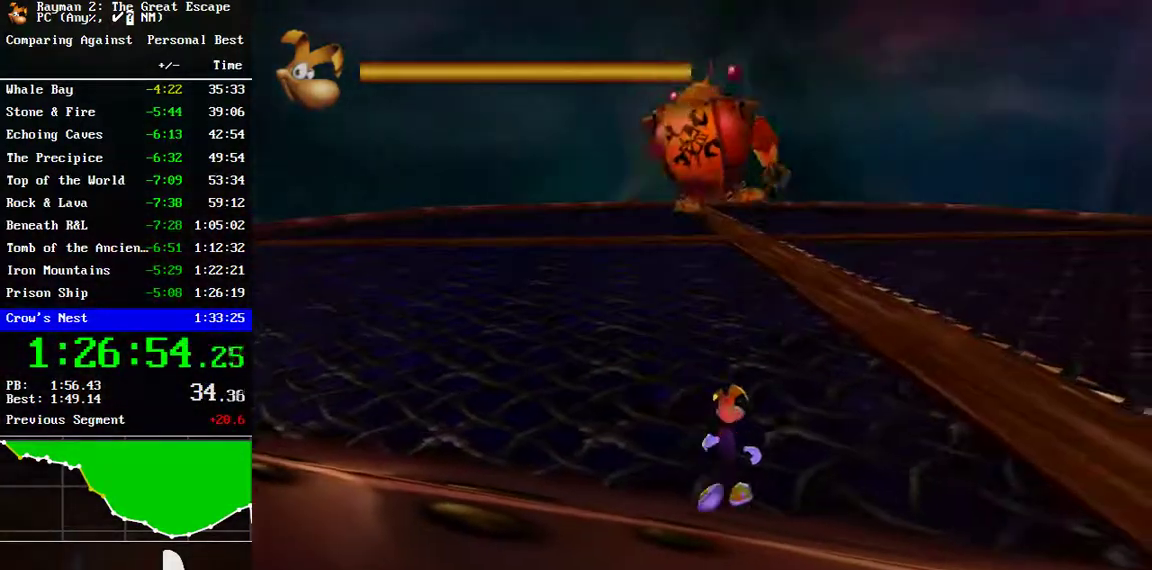
{"buttons": [], "left_stick": "down-right", "right_stick": "center", "events": [[17, "left_stick", "down-right"]]}
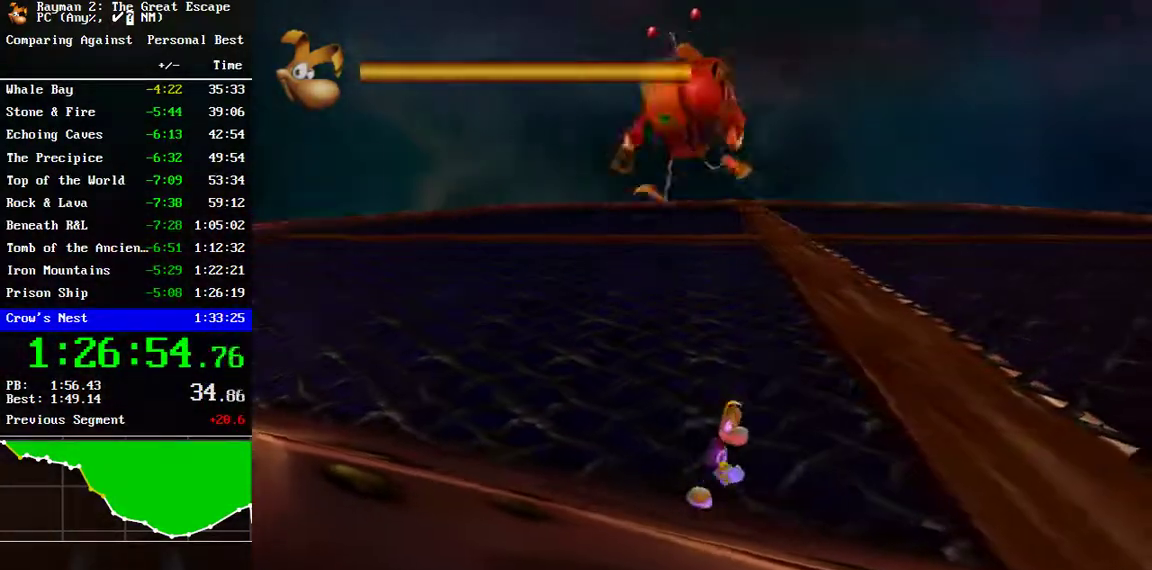
{"buttons": [], "left_stick": "right", "right_stick": "center", "events": [[67, "left_stick", "right"]]}
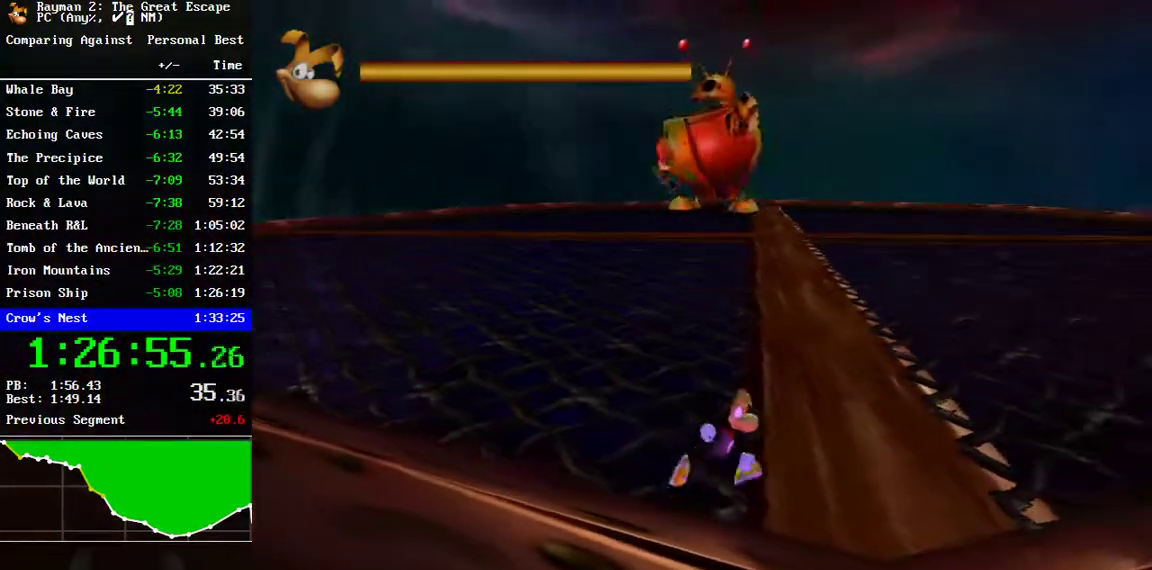
{"buttons": [], "left_stick": "right", "right_stick": "center", "events": []}
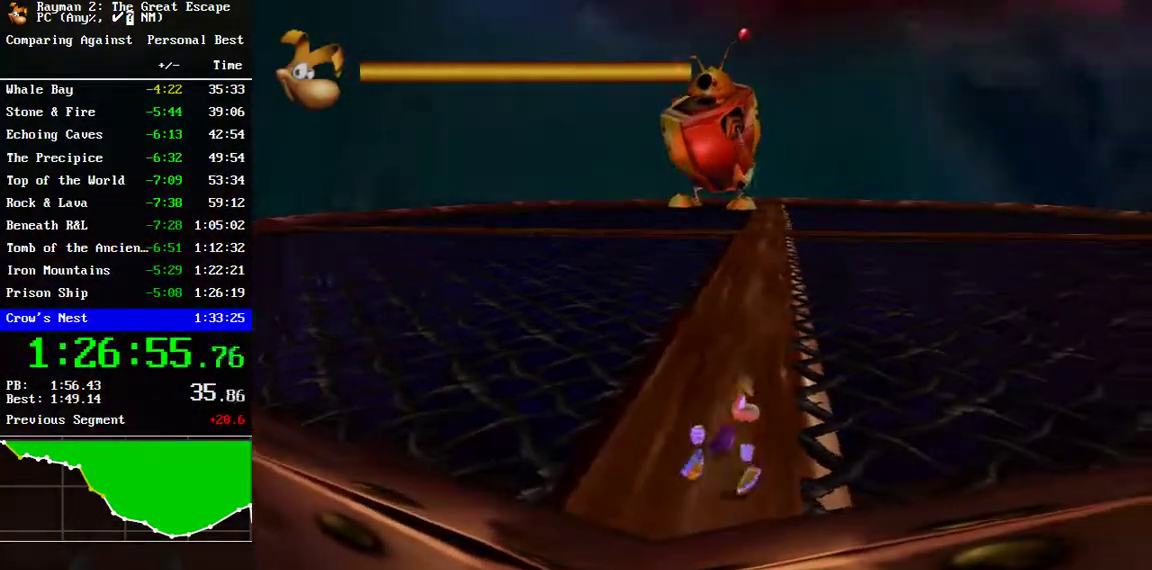
{"buttons": [], "left_stick": "right", "right_stick": "center", "events": []}
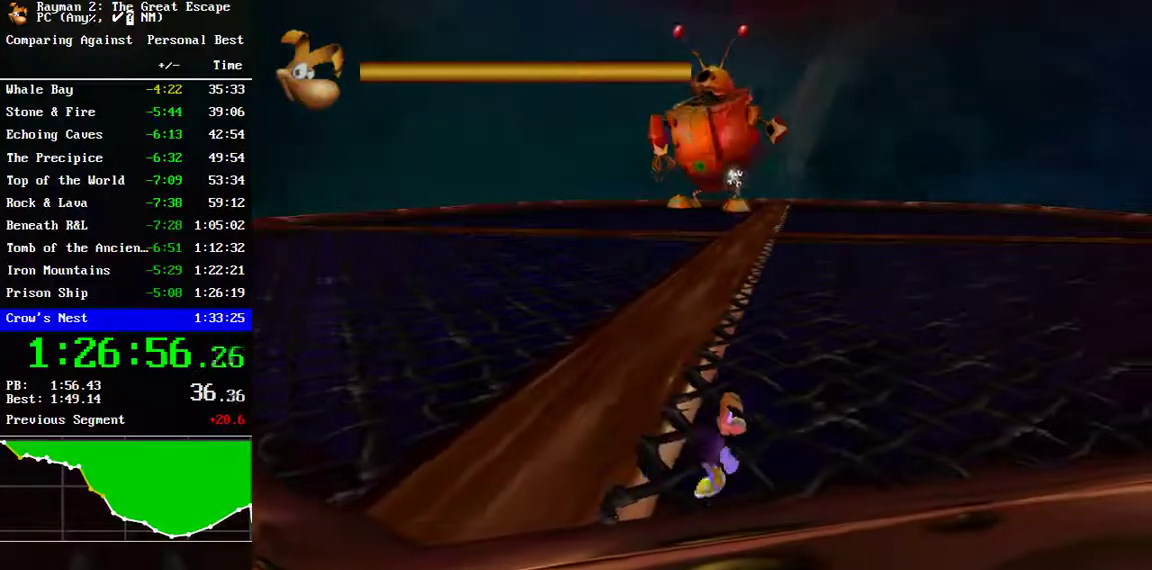
{"buttons": [], "left_stick": "right", "right_stick": "center", "events": []}
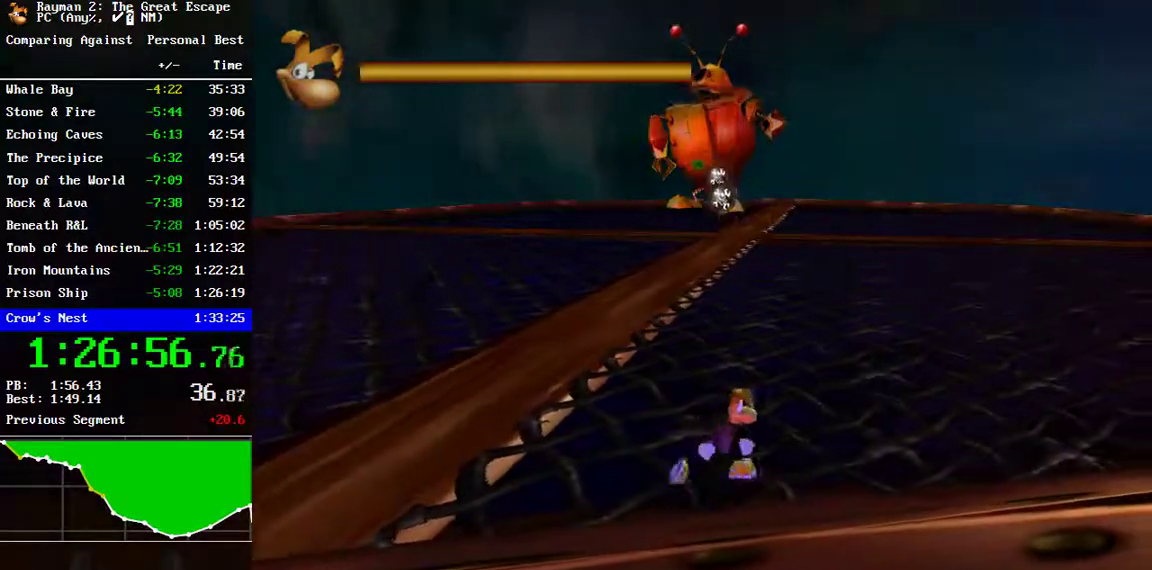
{"buttons": ["B"], "left_stick": "up", "right_stick": "center", "events": [[150, "left_stick", "up-right"], [233, "left_stick", "up"], [483, "B", "down"]]}
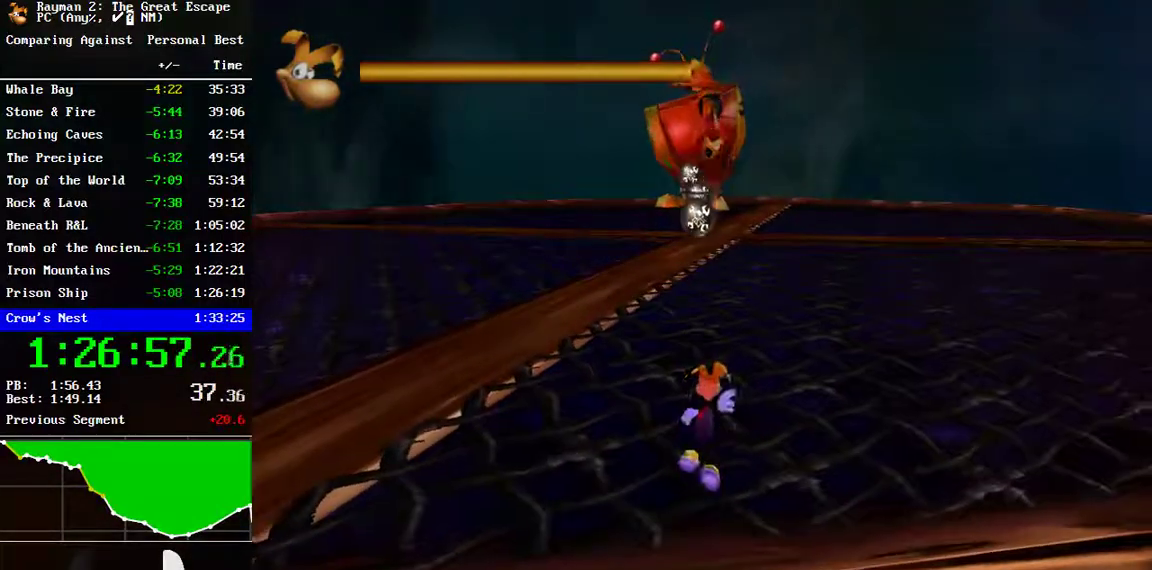
{"buttons": ["B"], "left_stick": "center", "right_stick": "center", "events": [[17, "left_stick", "center"], [50, "B", "up"], [133, "B", "down"], [200, "B", "up"], [267, "B", "down"], [350, "B", "up"], [450, "B", "down"]]}
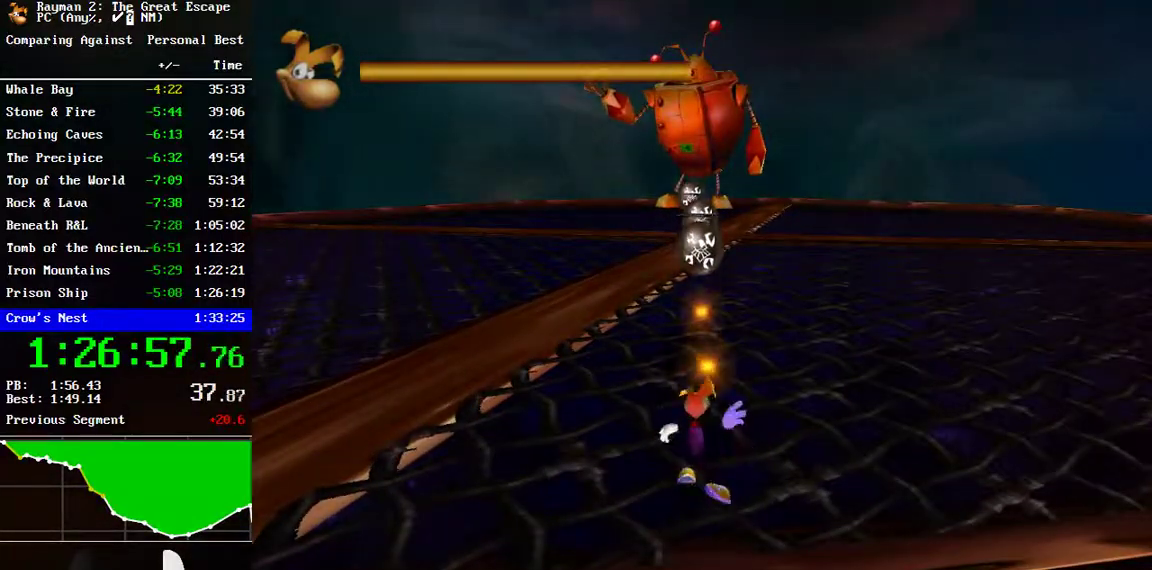
{"buttons": [], "left_stick": "center", "right_stick": "center", "events": [[17, "B", "up"], [100, "B", "down"], [167, "B", "up"], [250, "B", "down"], [317, "B", "up"], [417, "B", "down"], [467, "B", "up"]]}
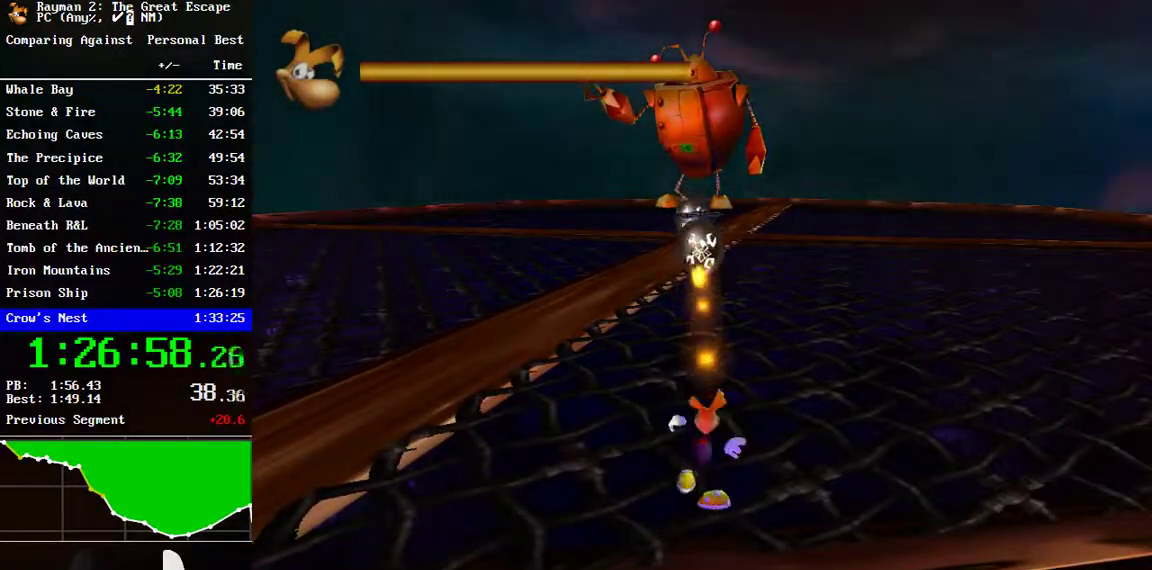
{"buttons": [], "left_stick": "center", "right_stick": "center", "events": [[67, "B", "down"], [117, "B", "up"], [217, "B", "down"], [267, "B", "up"]]}
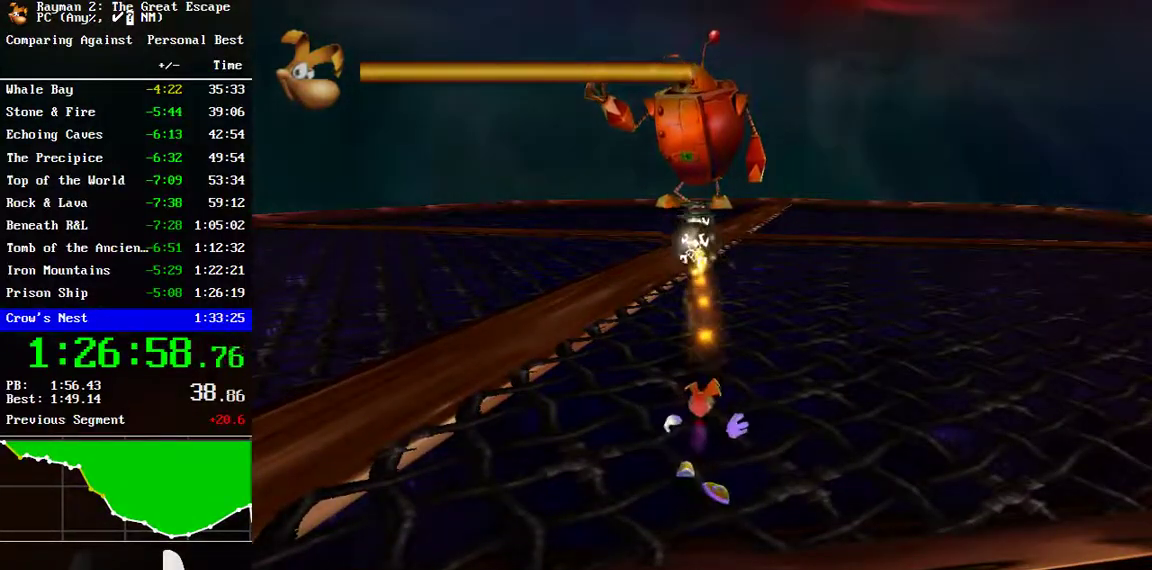
{"buttons": [], "left_stick": "down-right", "right_stick": "center", "events": [[150, "left_stick", "down-right"]]}
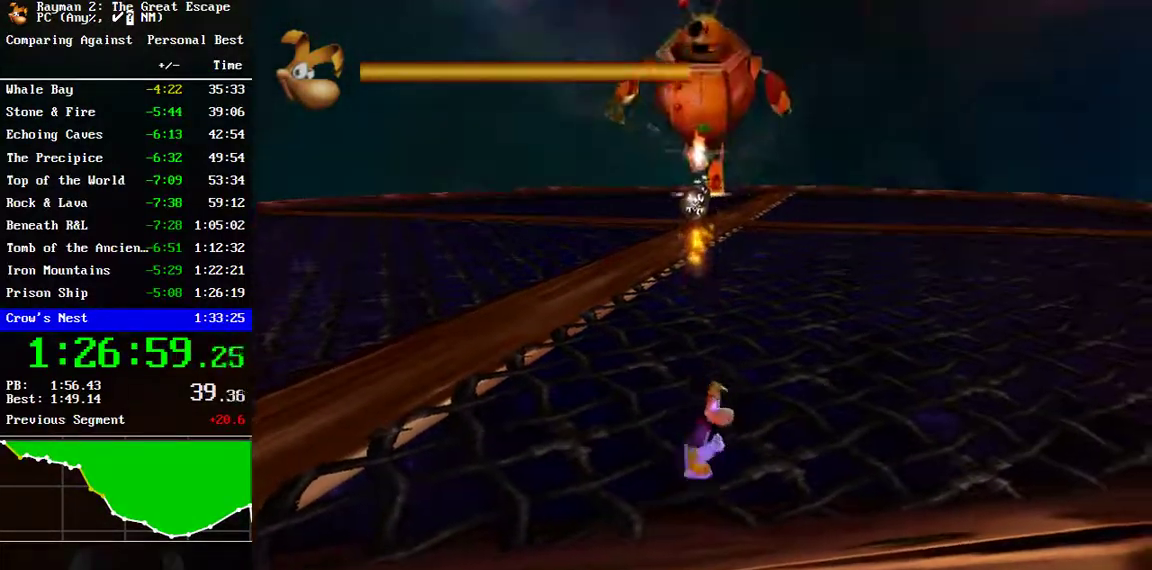
{"buttons": [], "left_stick": "right", "right_stick": "center", "events": [[183, "left_stick", "right"]]}
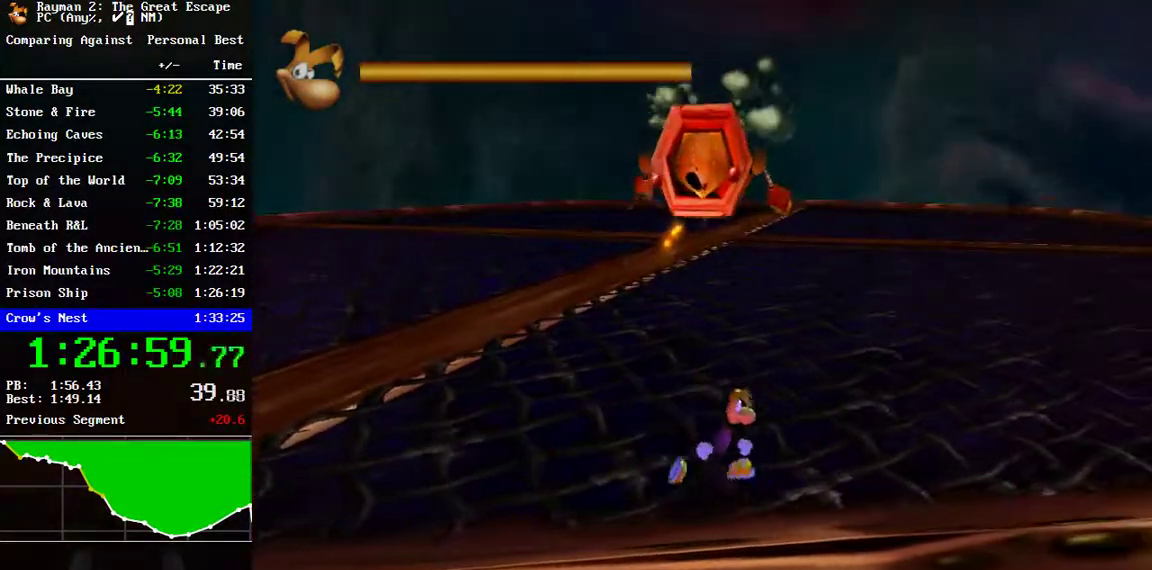
{"buttons": [], "left_stick": "up", "right_stick": "center", "events": [[300, "left_stick", "up-right"], [383, "left_stick", "up"]]}
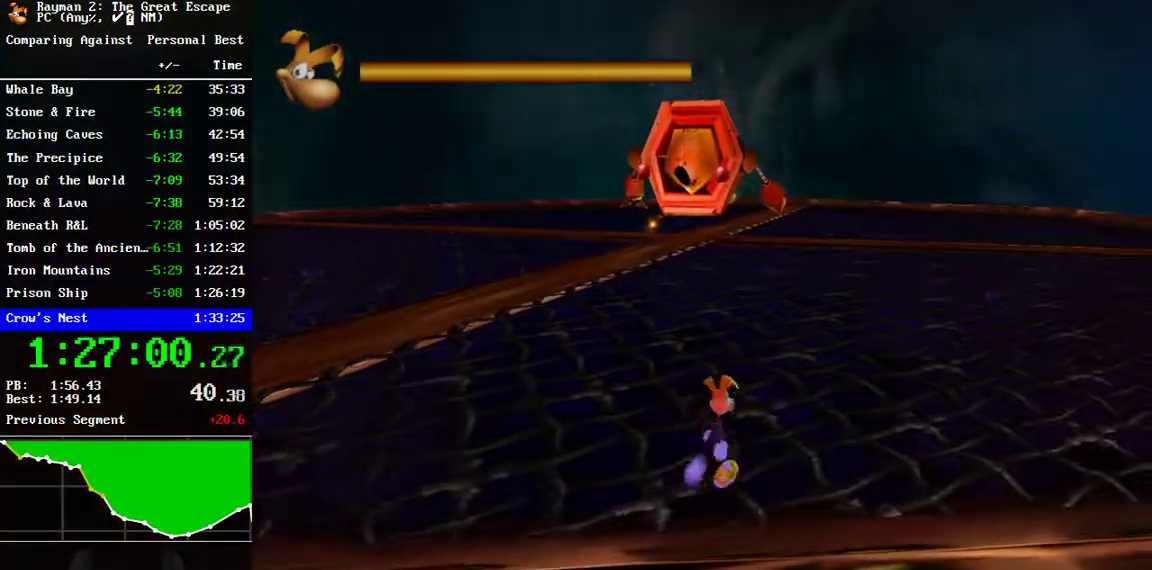
{"buttons": [], "left_stick": "up-right", "right_stick": "center", "events": [[433, "left_stick", "up-right"]]}
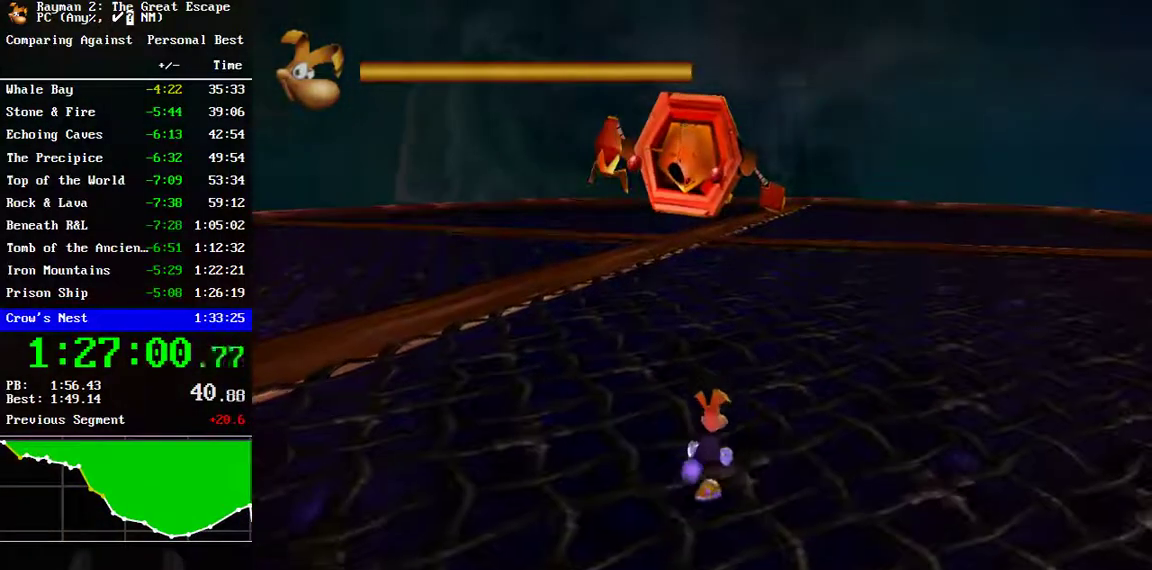
{"buttons": [], "left_stick": "up", "right_stick": "center", "events": [[200, "left_stick", "up"]]}
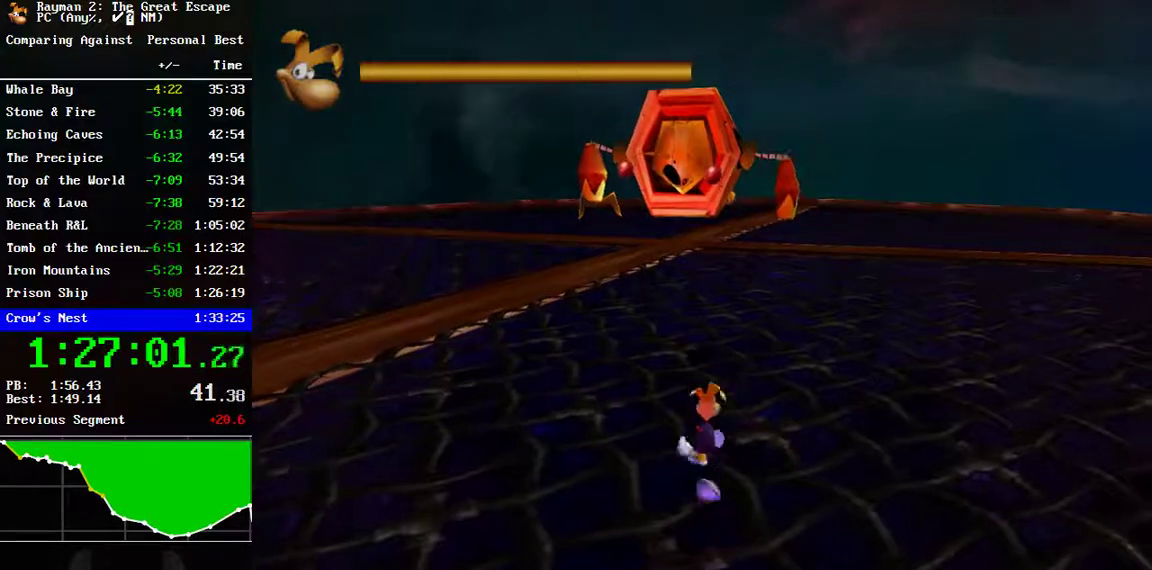
{"buttons": [], "left_stick": "up", "right_stick": "center", "events": [[233, "left_stick", "up-right"], [450, "left_stick", "up"]]}
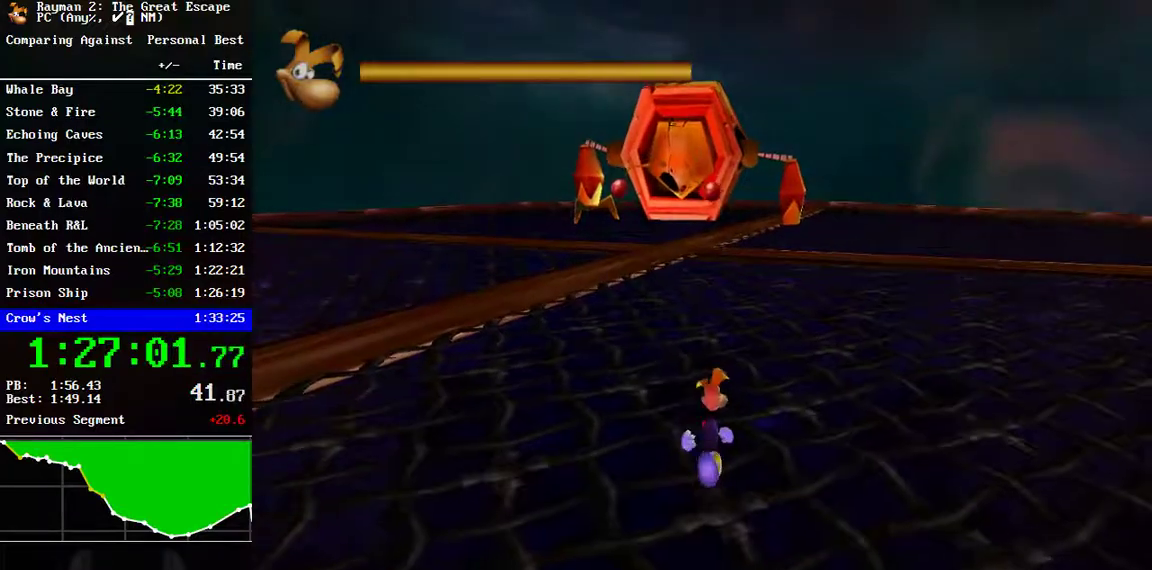
{"buttons": [], "left_stick": "up", "right_stick": "center", "events": [[67, "left_stick", "up-right"], [267, "left_stick", "up"]]}
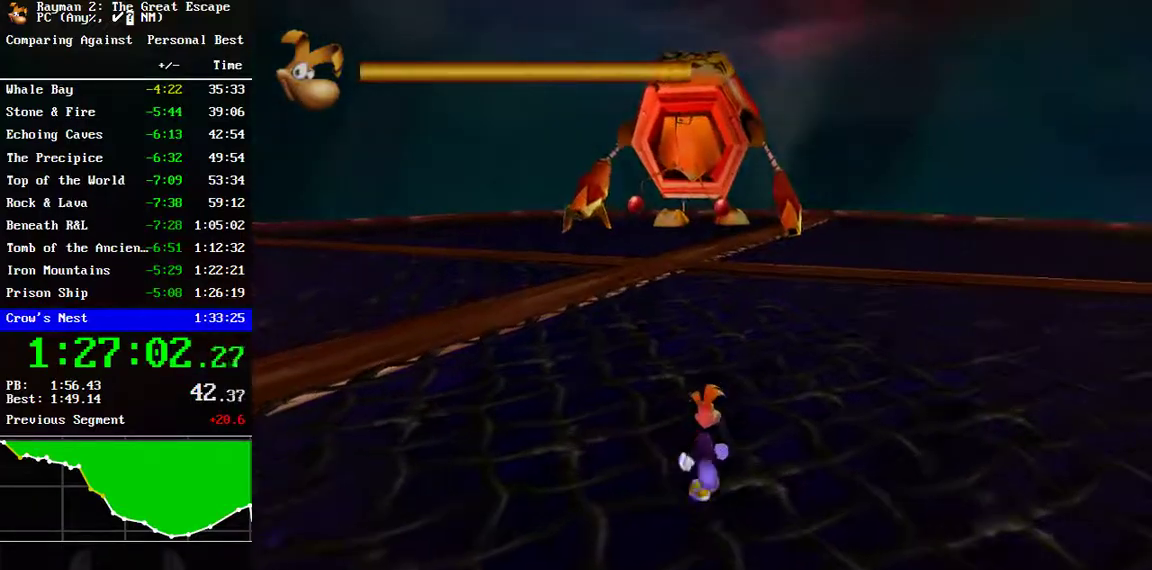
{"buttons": [], "left_stick": "up-right", "right_stick": "center", "events": [[33, "left_stick", "up-right"]]}
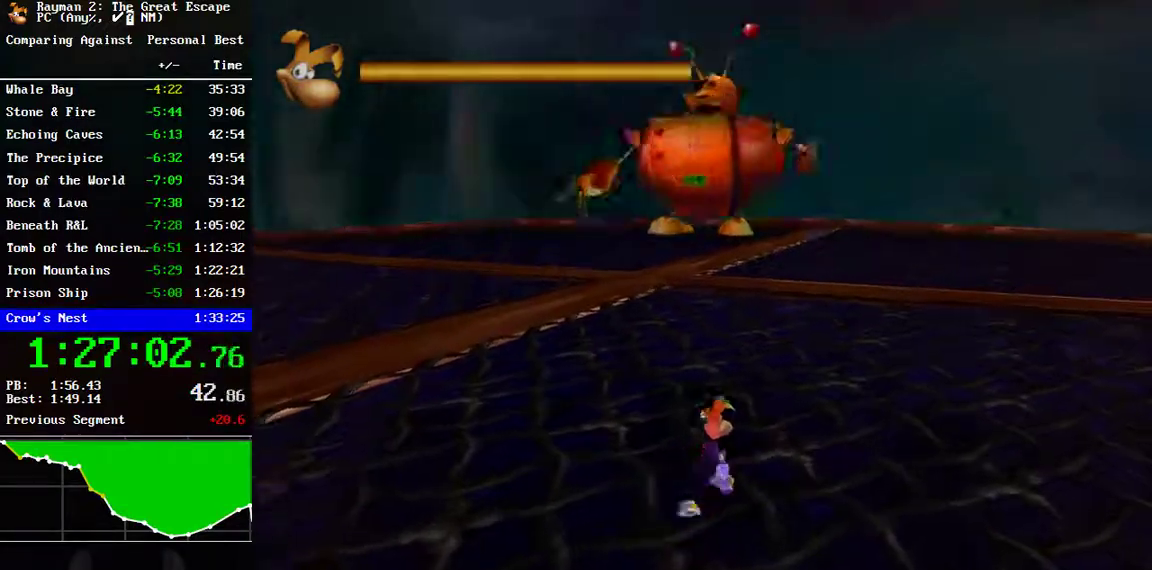
{"buttons": [], "left_stick": "down-right", "right_stick": "center", "events": [[267, "left_stick", "right"], [333, "left_stick", "down-right"]]}
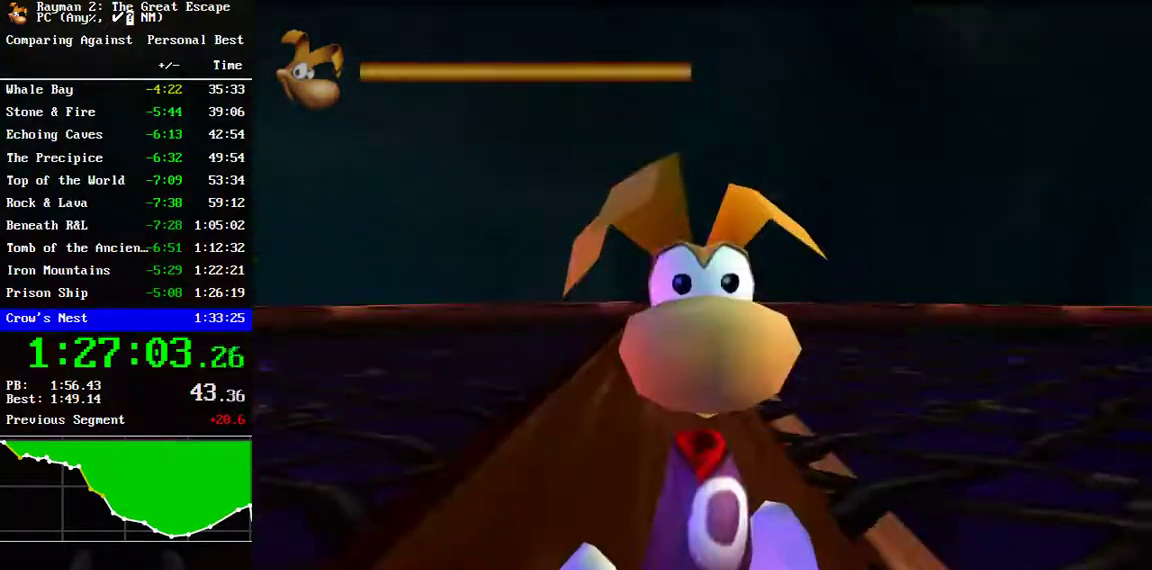
{"buttons": [], "left_stick": "center", "right_stick": "center", "events": [[300, "left_stick", "right"], [483, "left_stick", "center"]]}
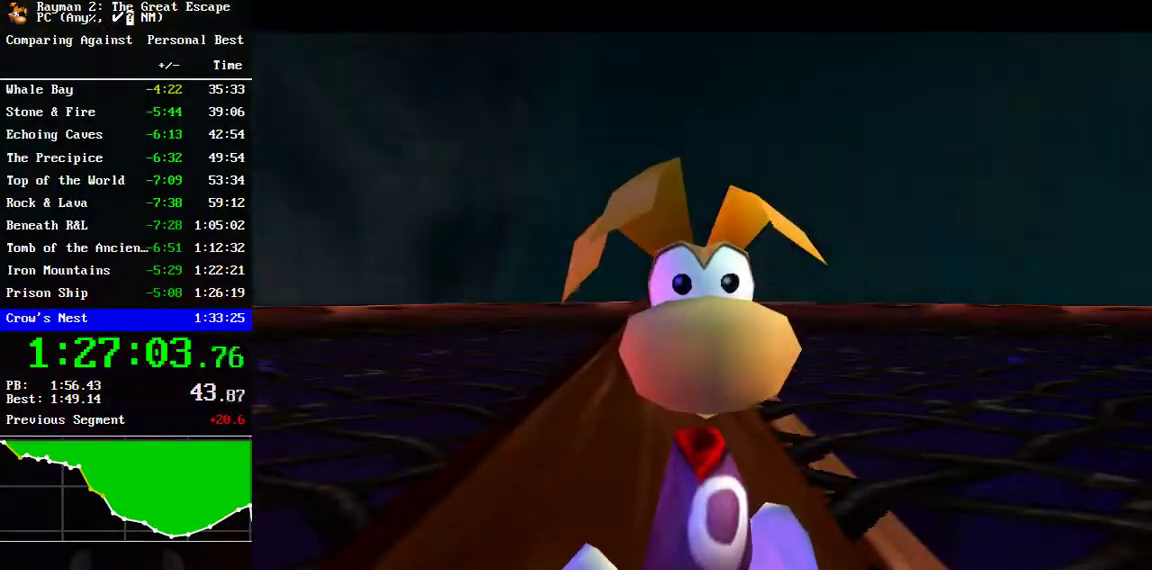
{"buttons": ["Y"], "left_stick": "center", "right_stick": "center", "events": [[167, "Y", "down"], [233, "Y", "up"], [333, "Y", "down"], [383, "Y", "up"], [467, "Y", "down"]]}
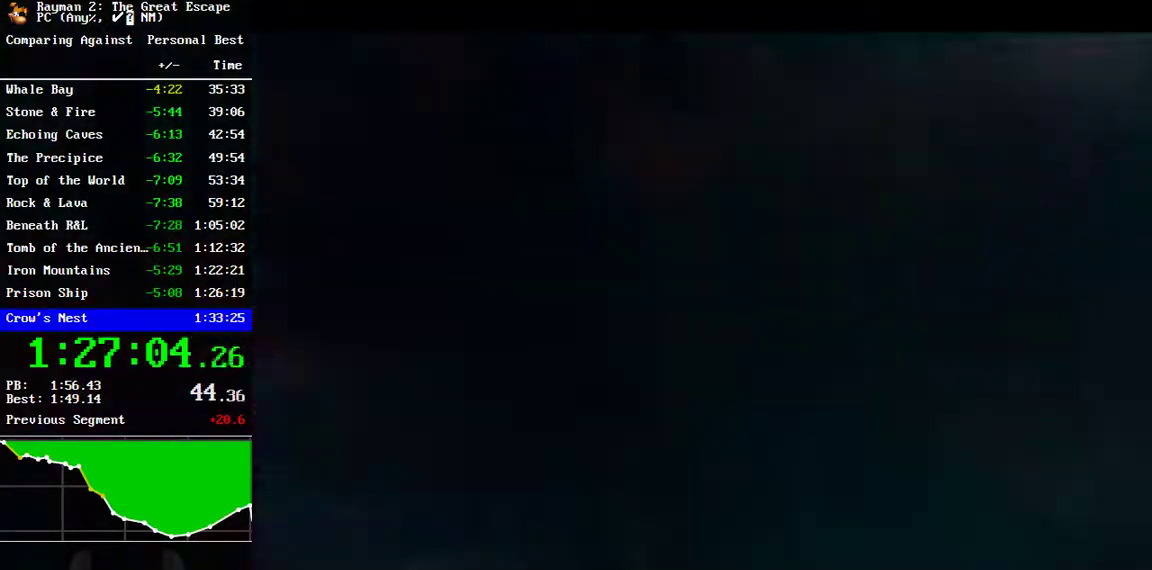
{"buttons": [], "left_stick": "down", "right_stick": "center", "events": [[33, "Y", "up"], [83, "left_stick", "down"]]}
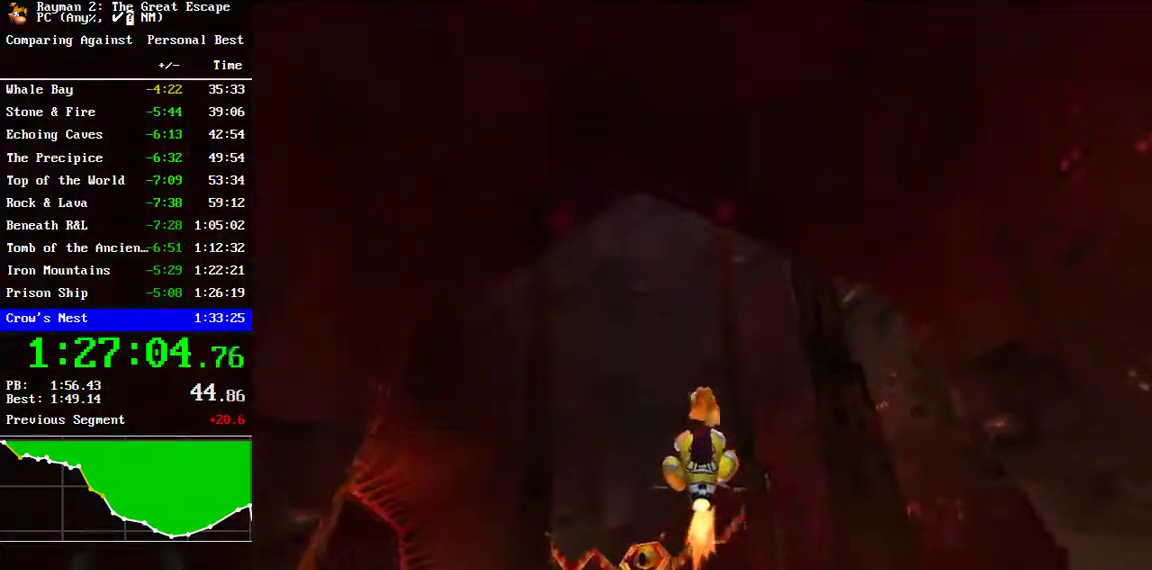
{"buttons": [], "left_stick": "down", "right_stick": "center", "events": []}
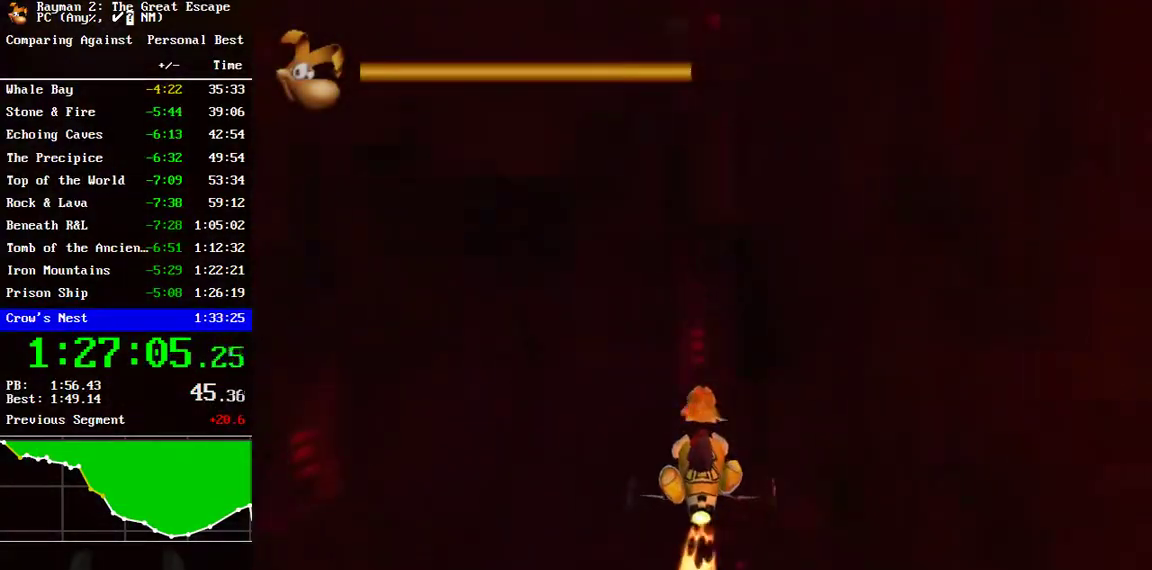
{"buttons": [], "left_stick": "center", "right_stick": "center", "events": [[483, "left_stick", "center"]]}
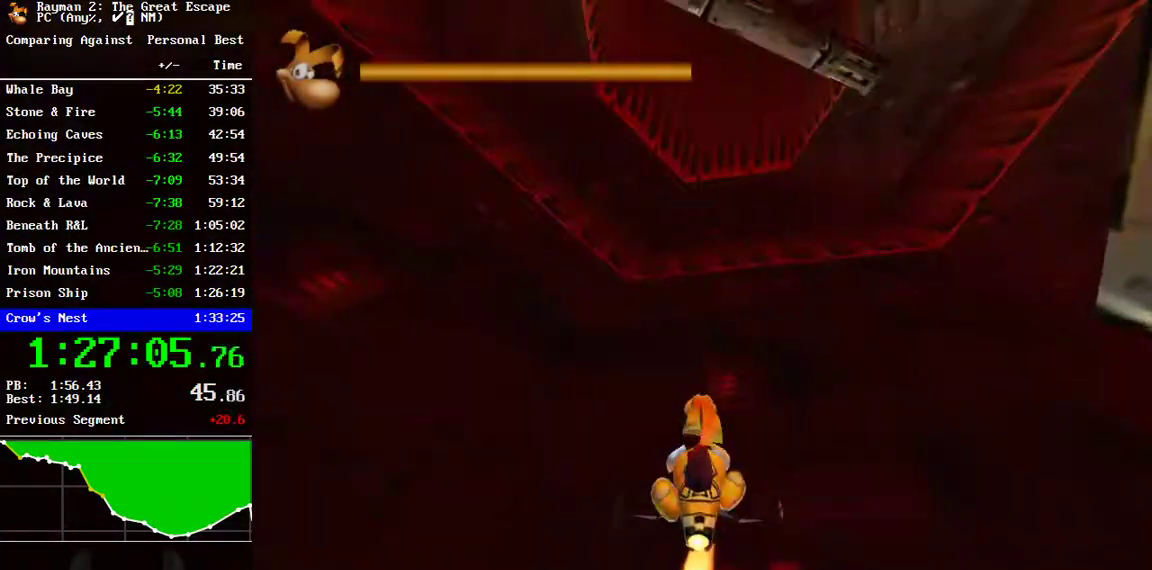
{"buttons": [], "left_stick": "down", "right_stick": "center", "events": [[500, "left_stick", "down"]]}